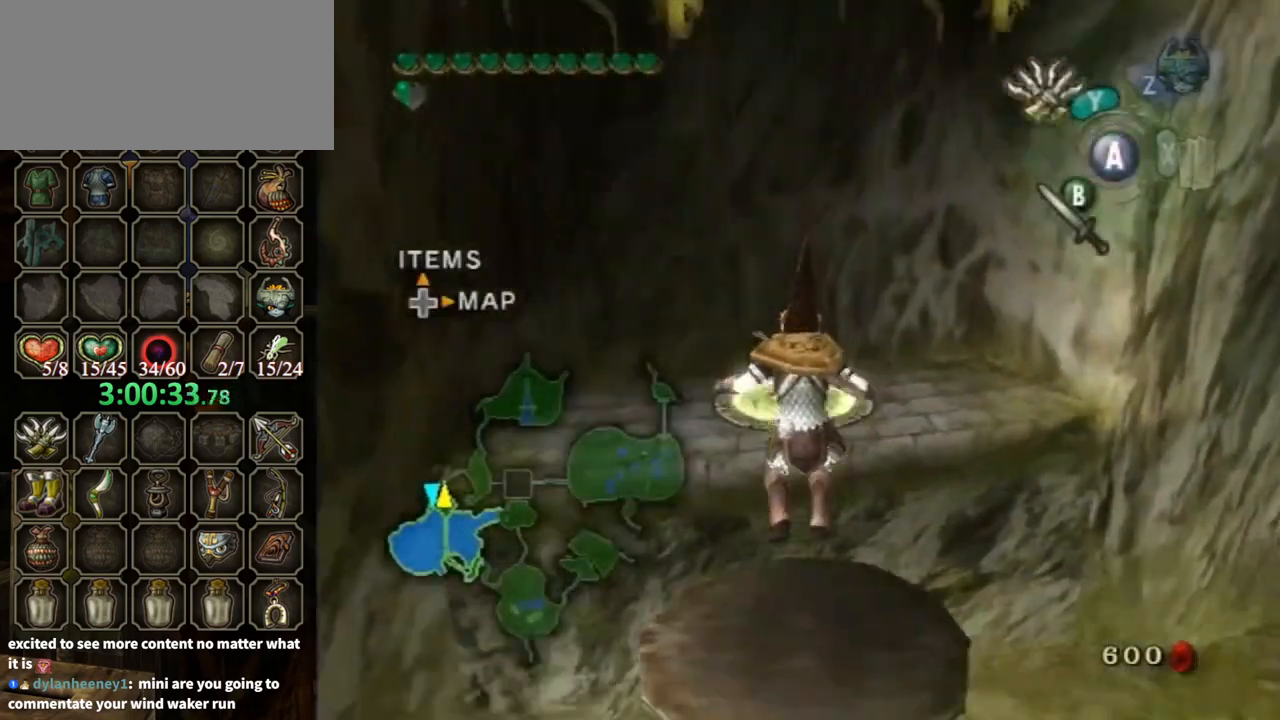
Gameplay with a controller (Nintendo layout); each line is a JSON object with the inputs held at the frame after it. "events" lists button and stick changes between this image and that frame as [ms after this image, input, new state], when the widget could be followed in between. Not read: L3 R3.
{"buttons": [], "left_stick": "up", "right_stick": "center", "events": []}
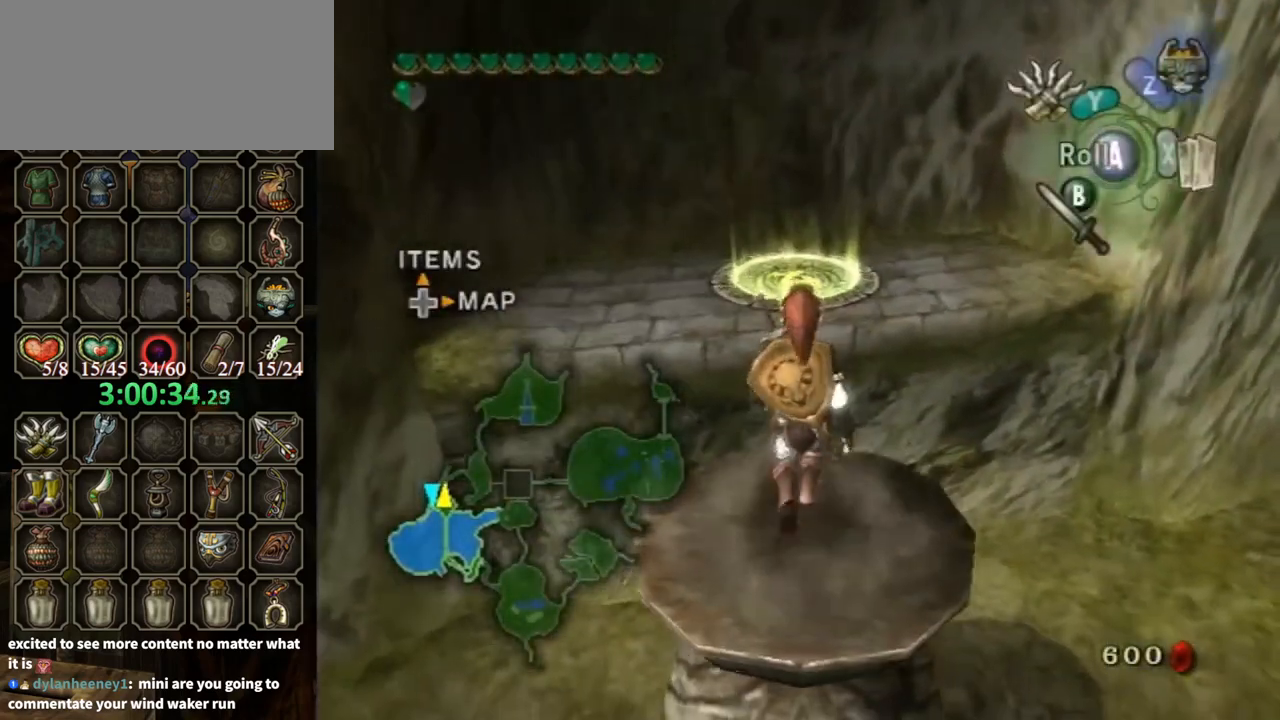
{"buttons": [], "left_stick": "center", "right_stick": "center", "events": [[500, "left_stick", "center"]]}
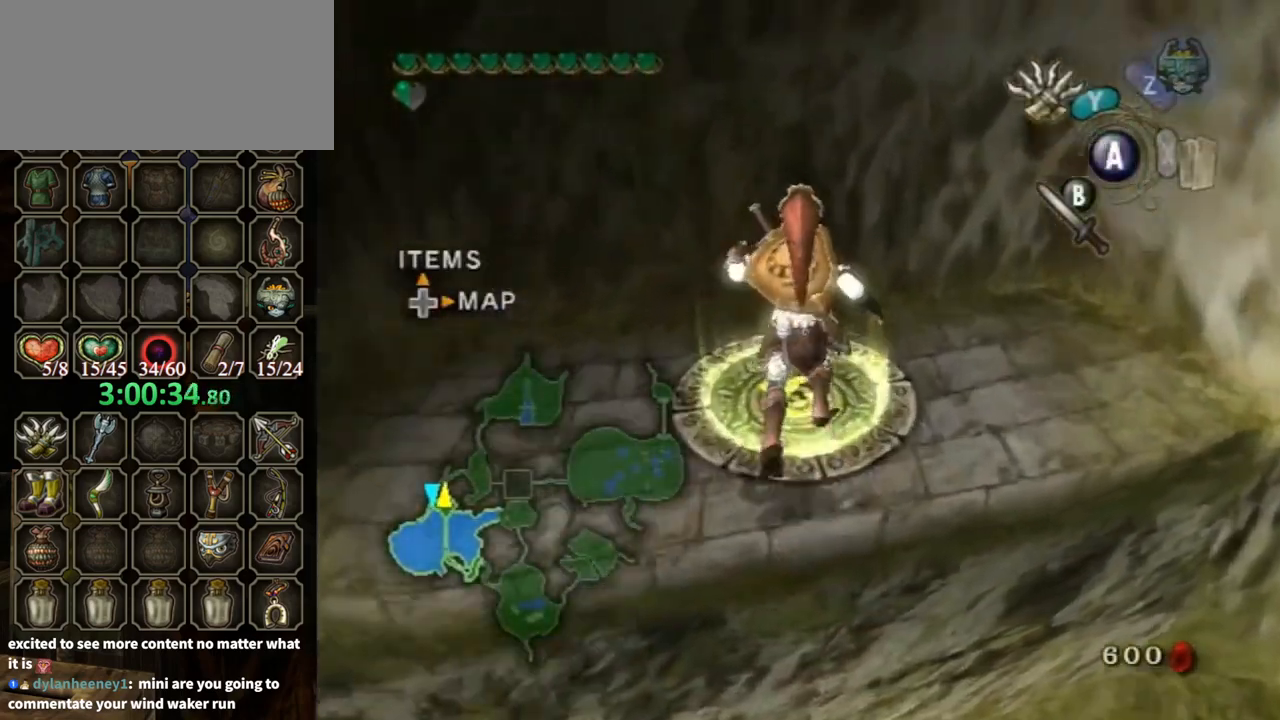
{"buttons": [], "left_stick": "center", "right_stick": "center", "events": []}
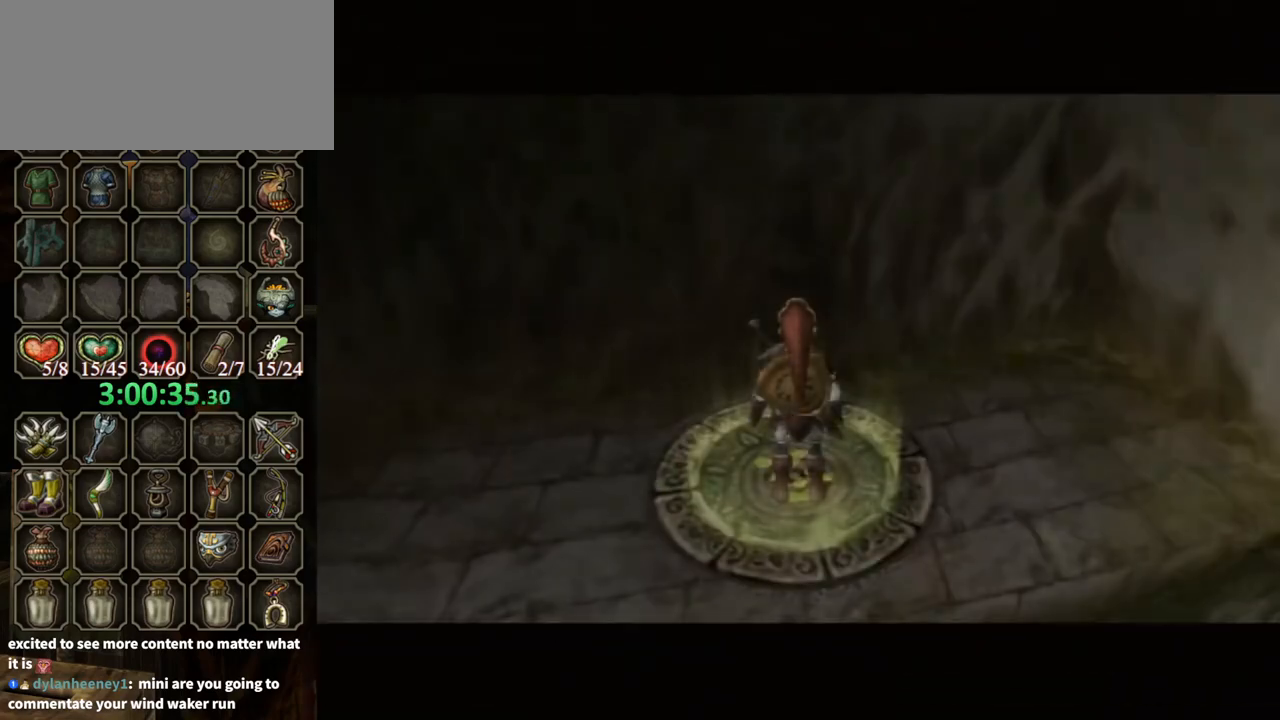
{"buttons": [], "left_stick": "center", "right_stick": "center", "events": []}
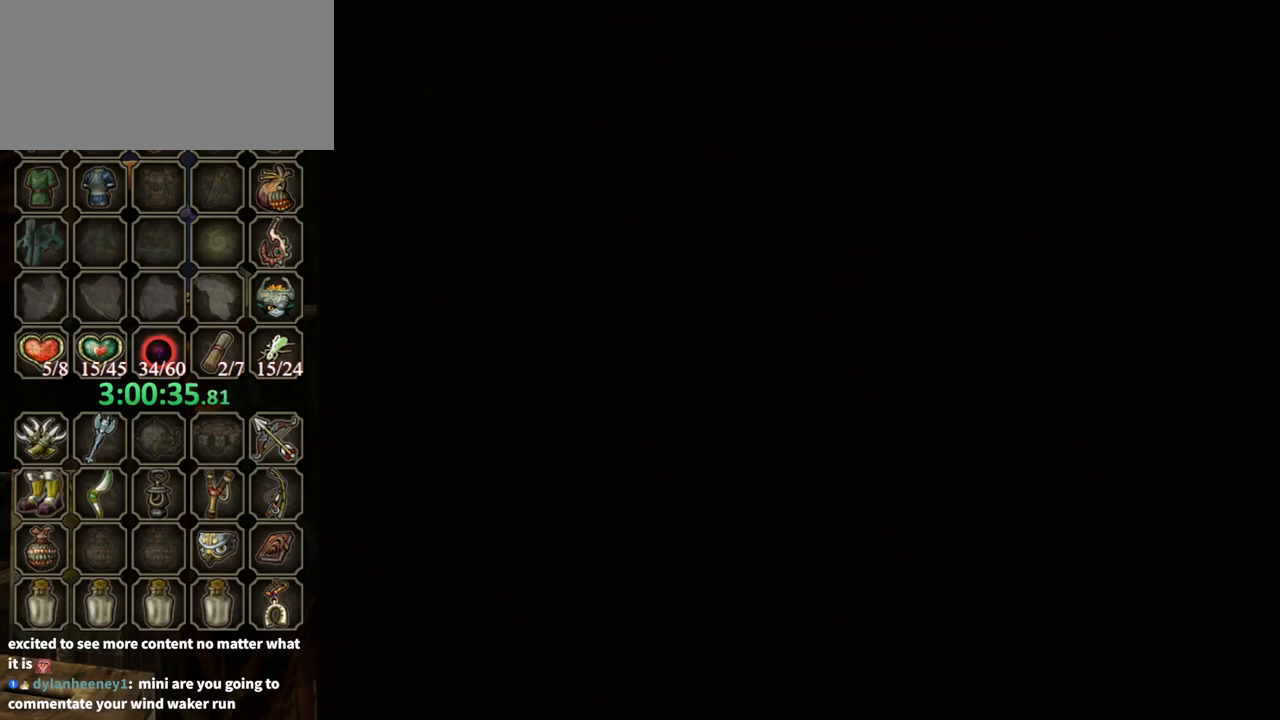
{"buttons": ["B"], "left_stick": "center", "right_stick": "center", "events": [[133, "B", "down"]]}
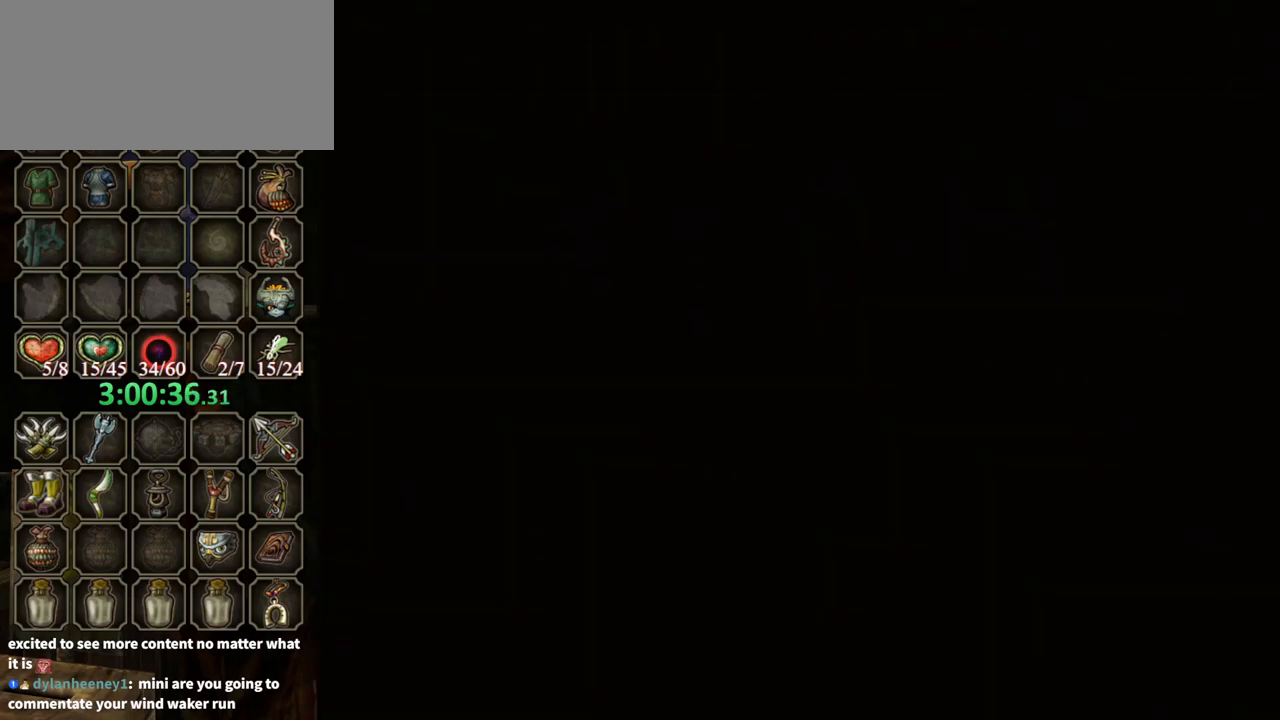
{"buttons": ["B"], "left_stick": "center", "right_stick": "center", "events": []}
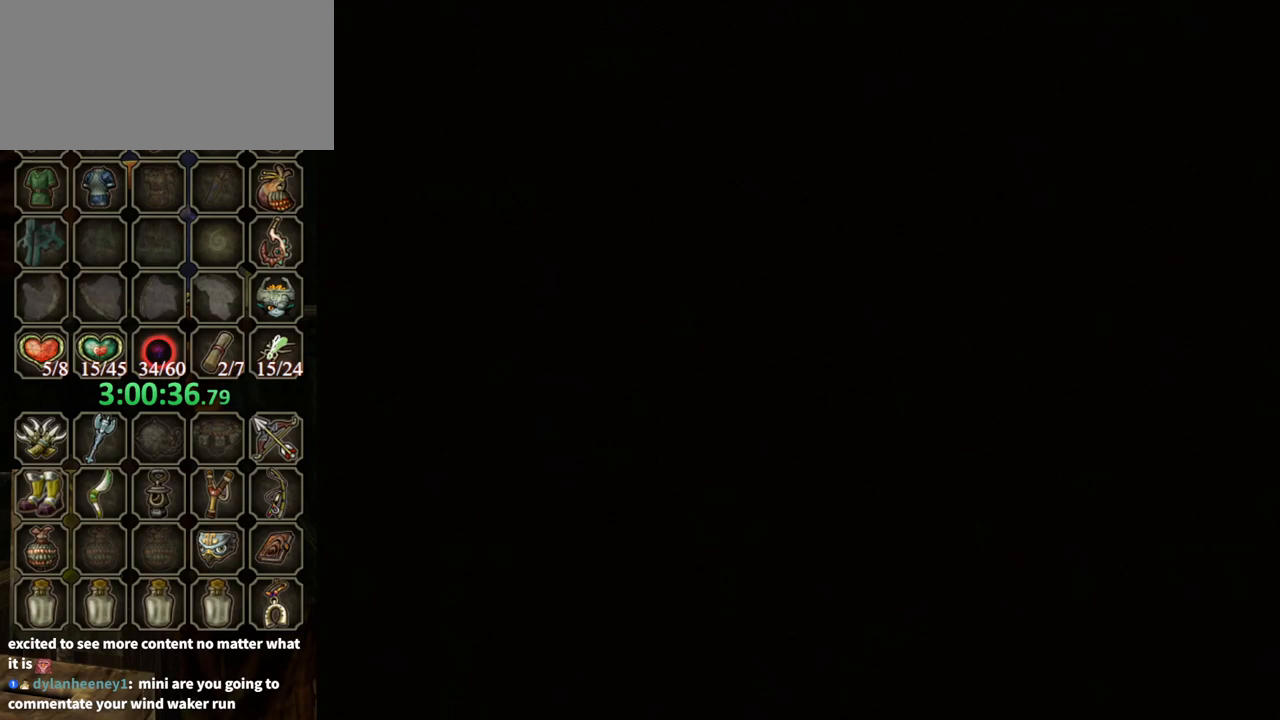
{"buttons": ["B"], "left_stick": "center", "right_stick": "center", "events": []}
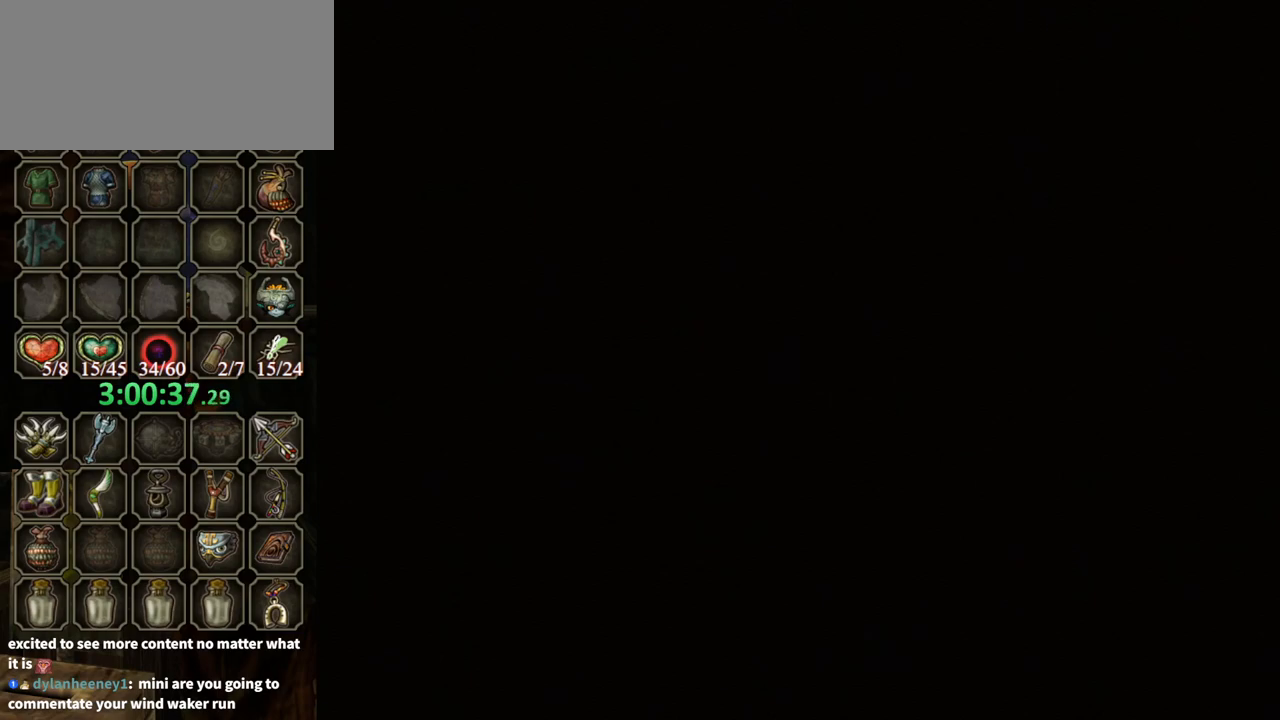
{"buttons": ["B"], "left_stick": "center", "right_stick": "center", "events": []}
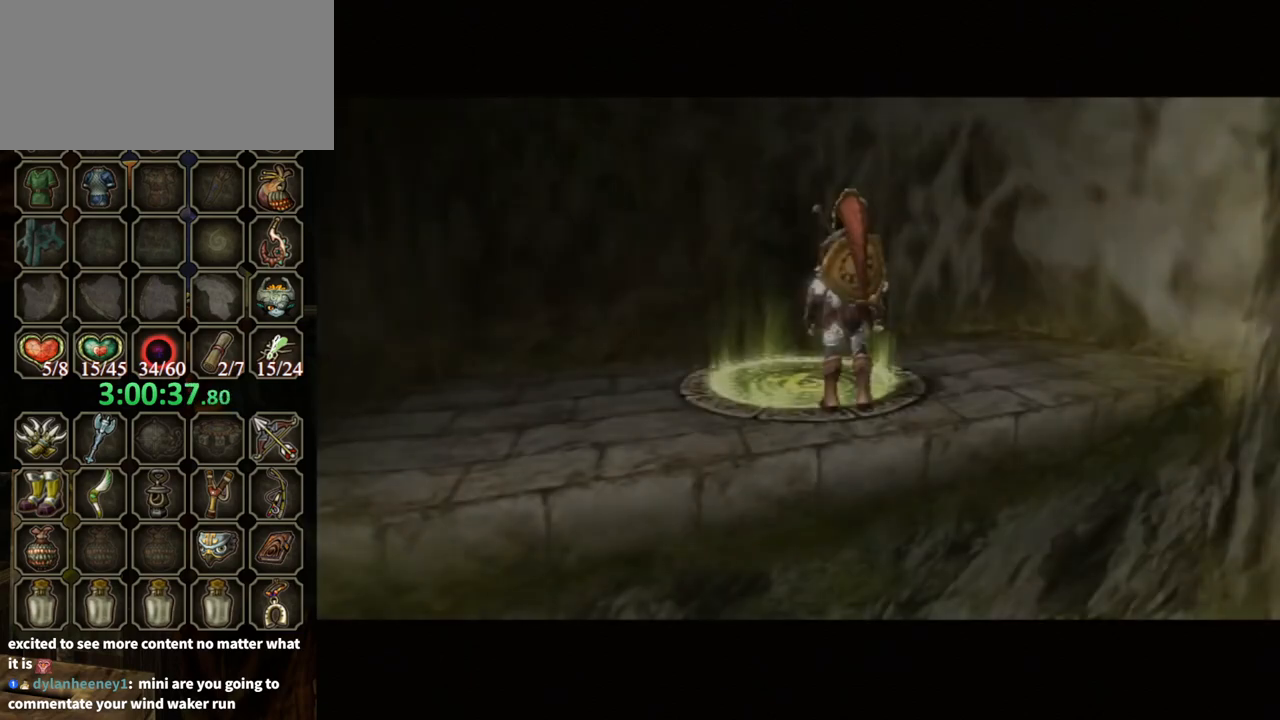
{"buttons": ["B"], "left_stick": "center", "right_stick": "center", "events": []}
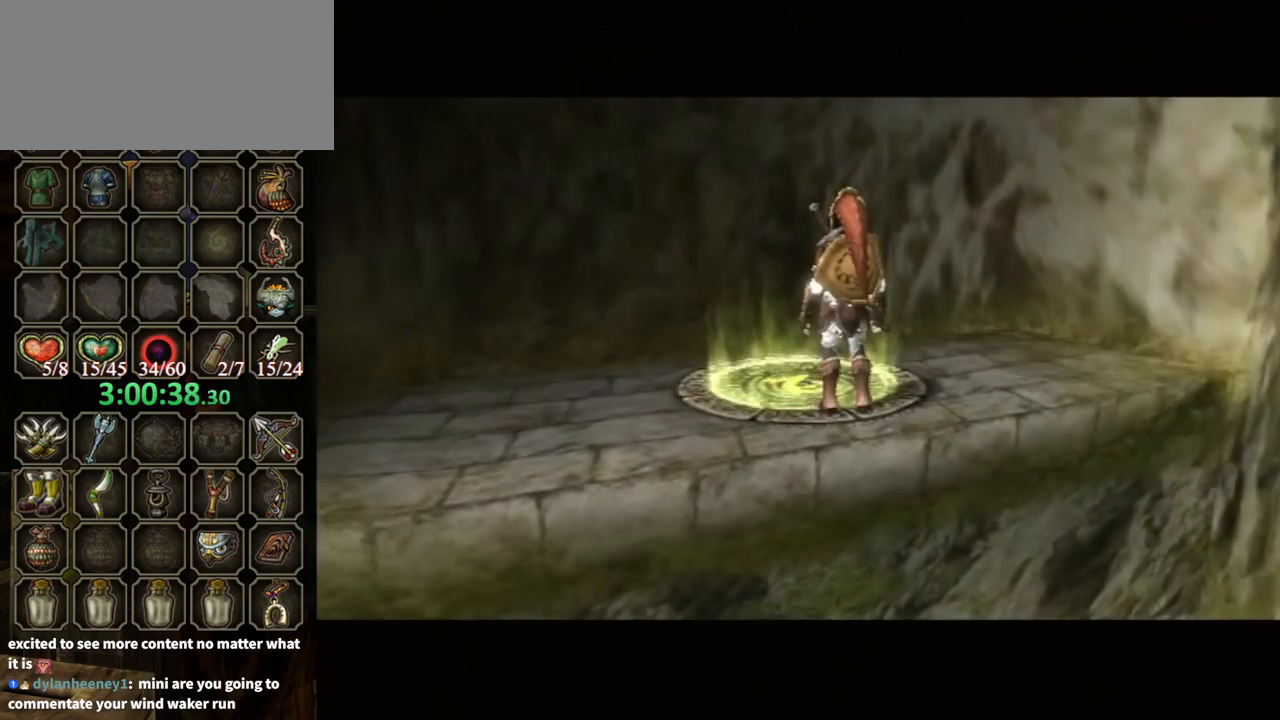
{"buttons": ["B"], "left_stick": "center", "right_stick": "center", "events": []}
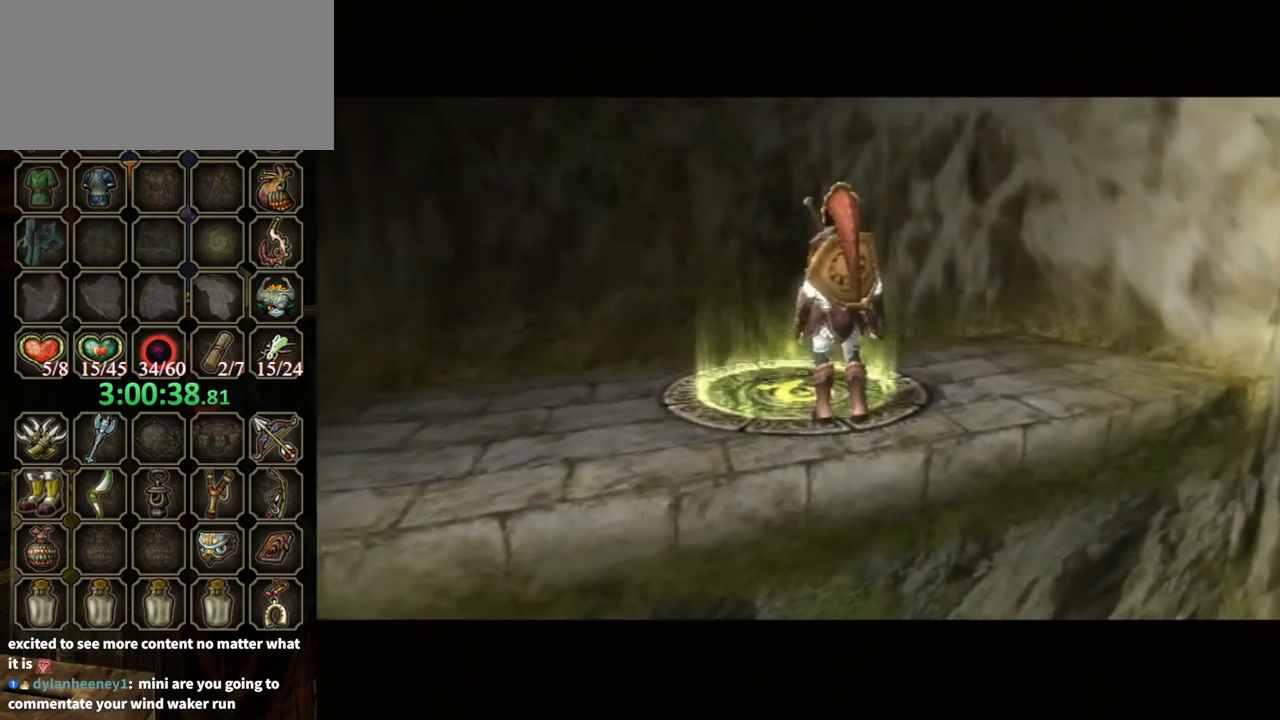
{"buttons": ["B"], "left_stick": "center", "right_stick": "center", "events": []}
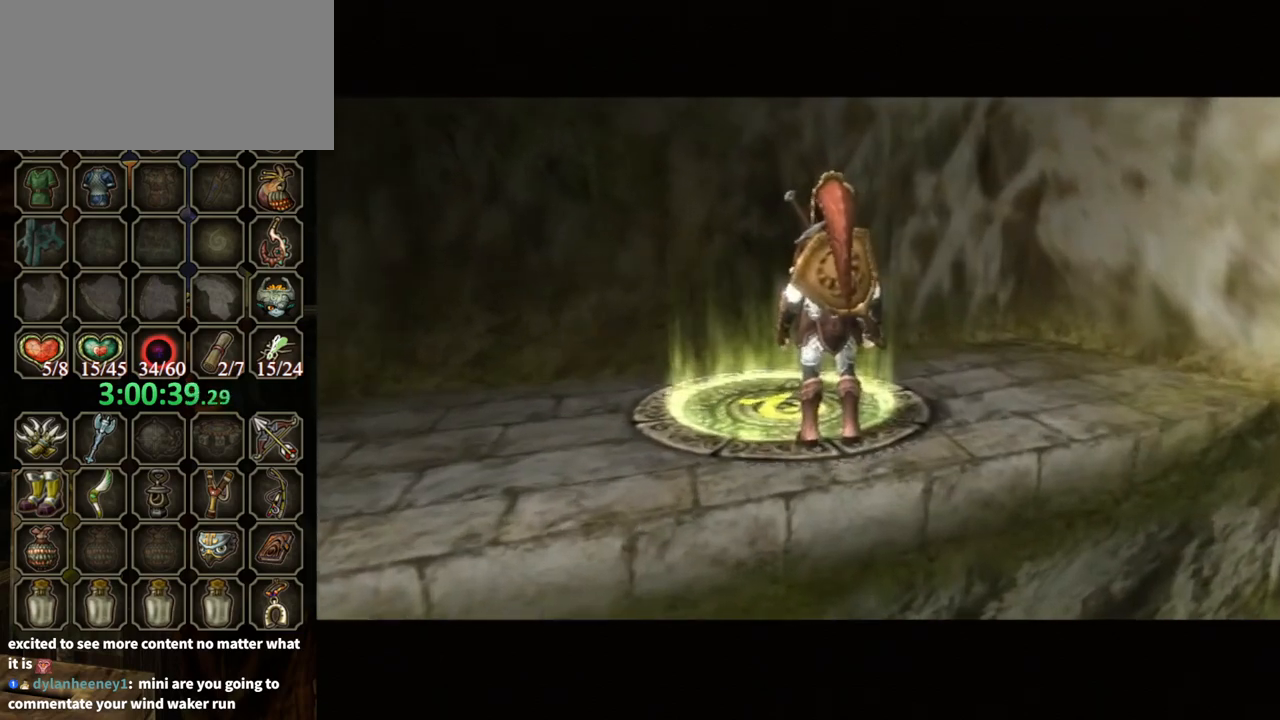
{"buttons": ["B"], "left_stick": "center", "right_stick": "center", "events": []}
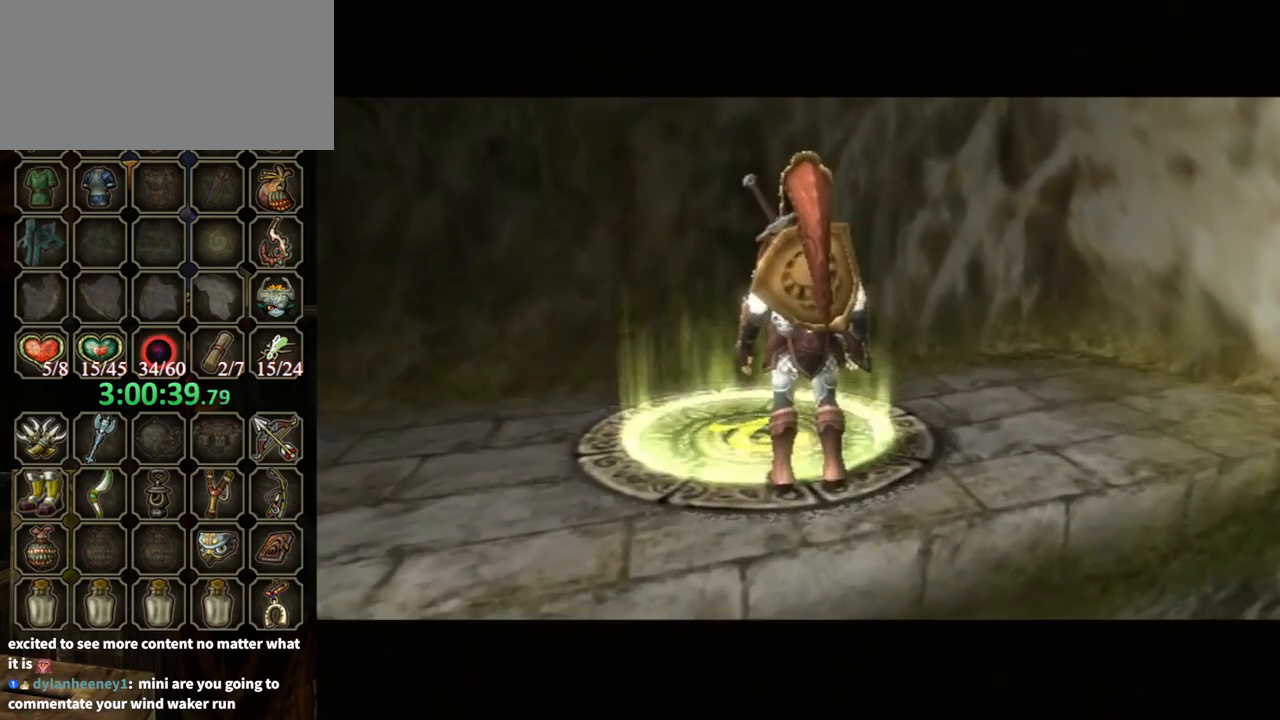
{"buttons": [], "left_stick": "center", "right_stick": "center", "events": [[67, "B", "up"]]}
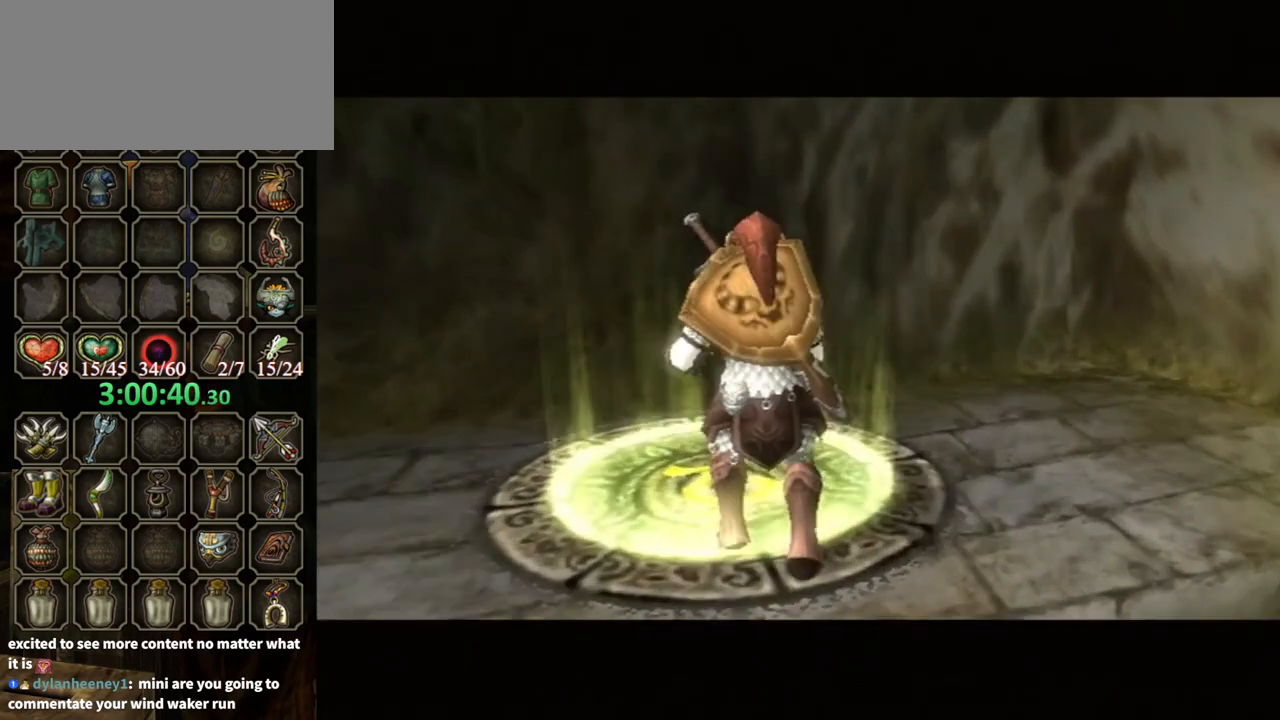
{"buttons": [], "left_stick": "center", "right_stick": "center", "events": []}
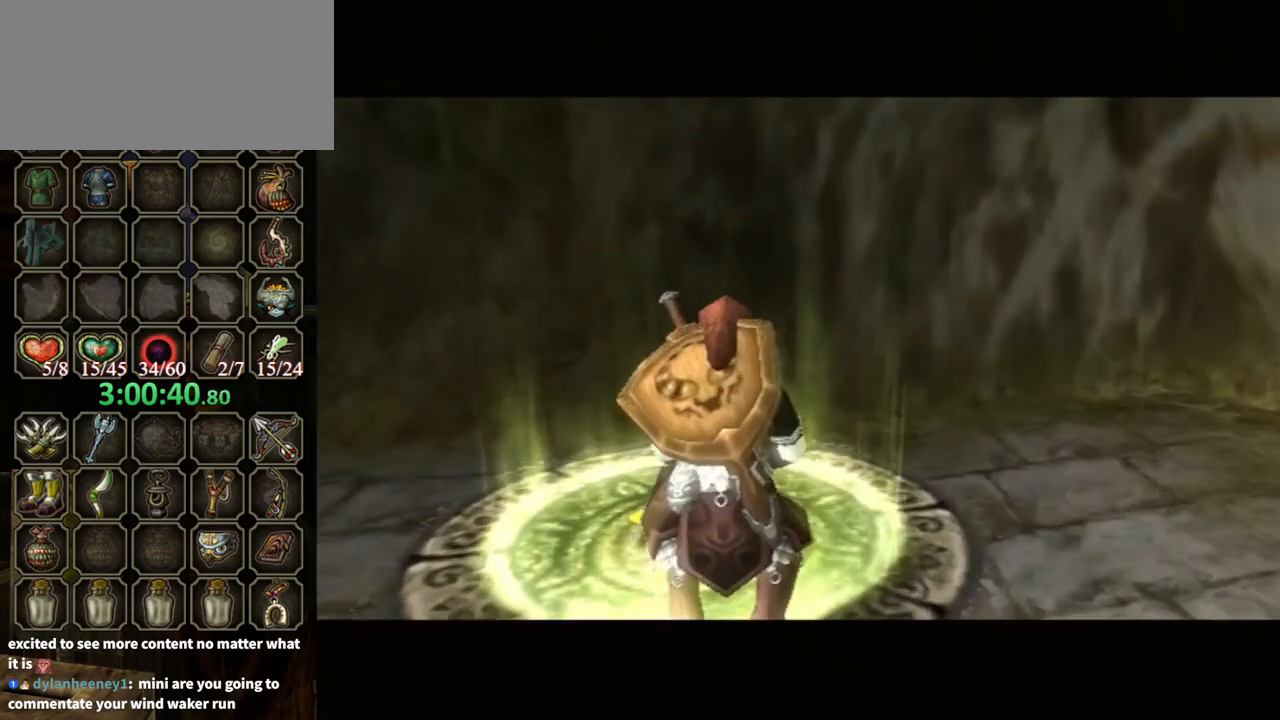
{"buttons": ["B"], "left_stick": "center", "right_stick": "center", "events": [[433, "B", "down"]]}
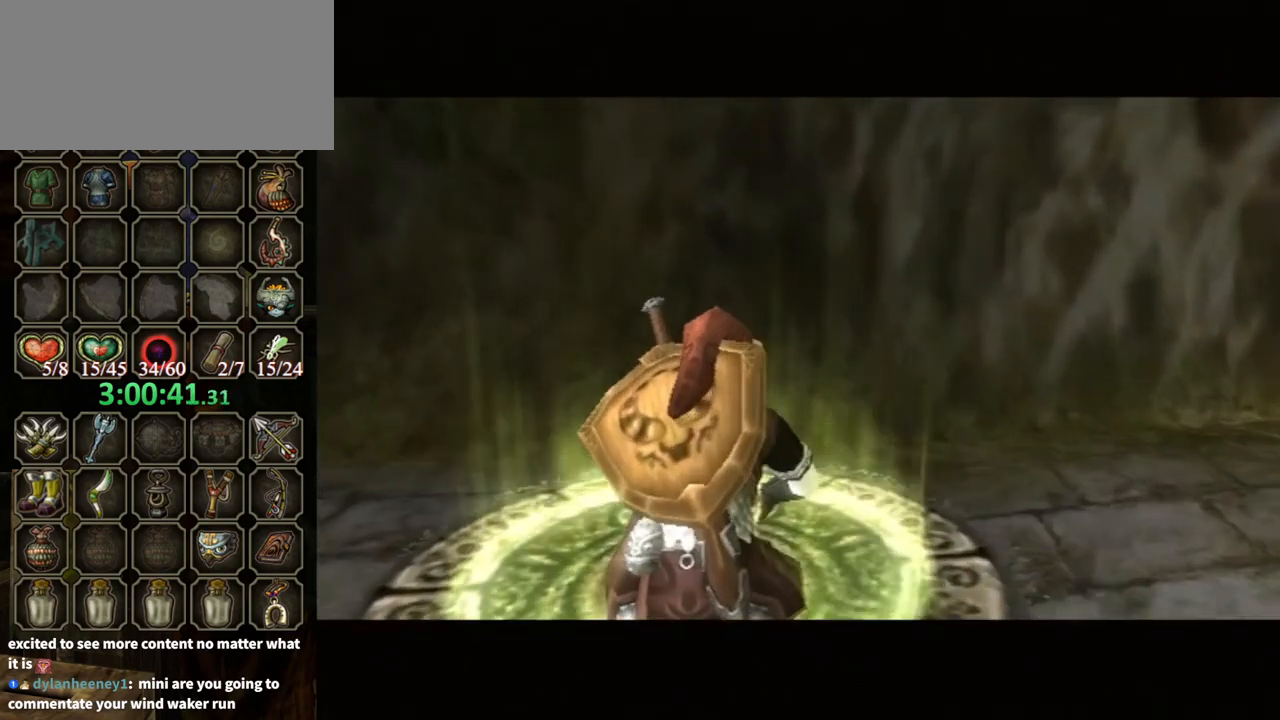
{"buttons": ["B"], "left_stick": "center", "right_stick": "center", "events": []}
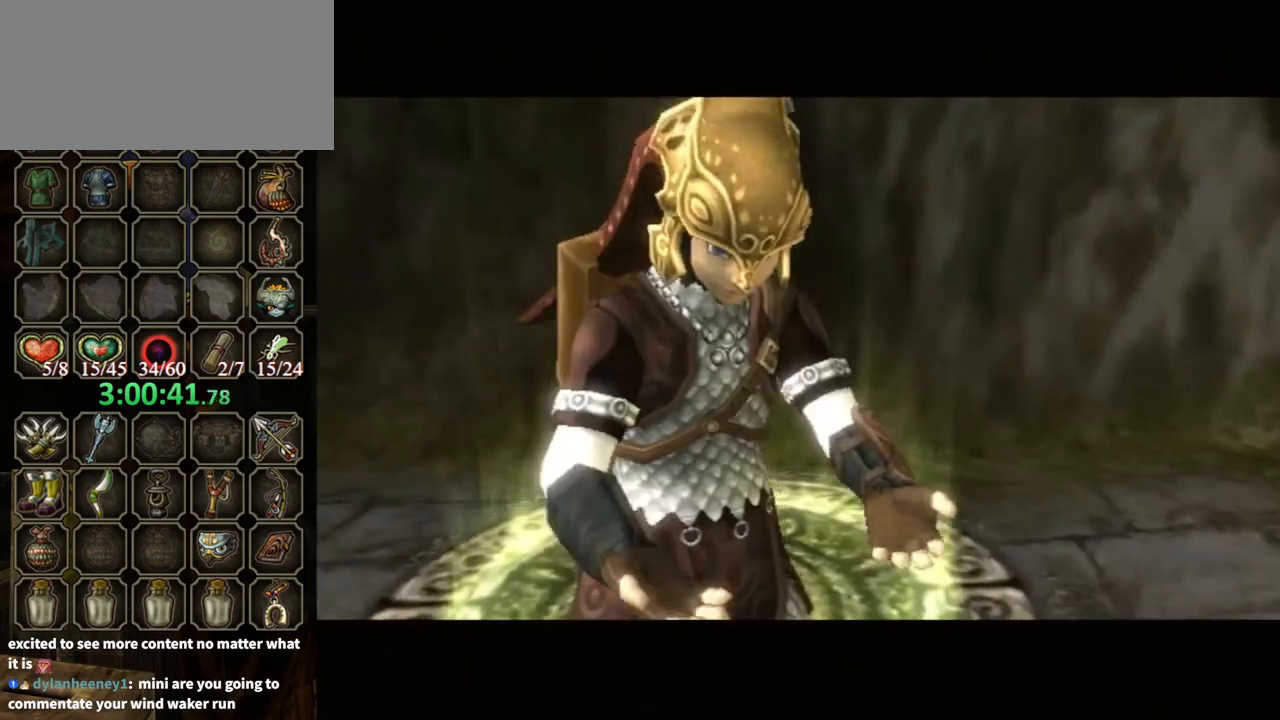
{"buttons": ["B"], "left_stick": "center", "right_stick": "center", "events": []}
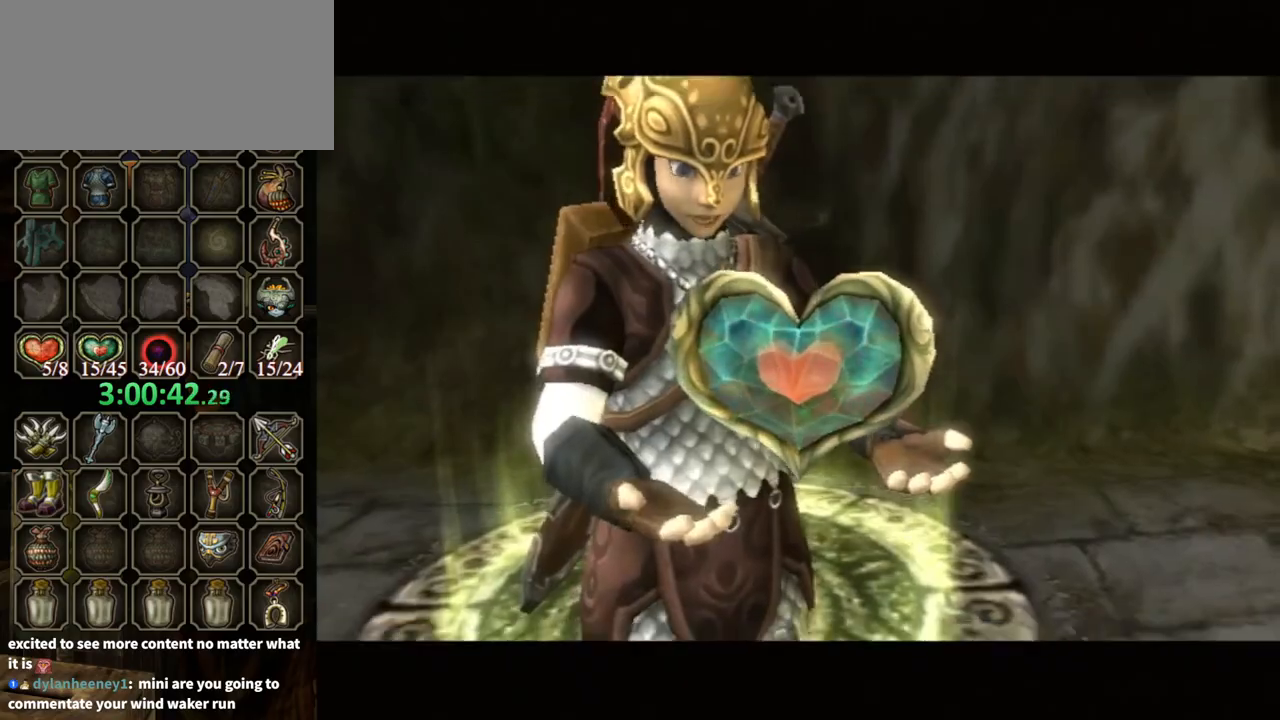
{"buttons": ["B"], "left_stick": "center", "right_stick": "center", "events": []}
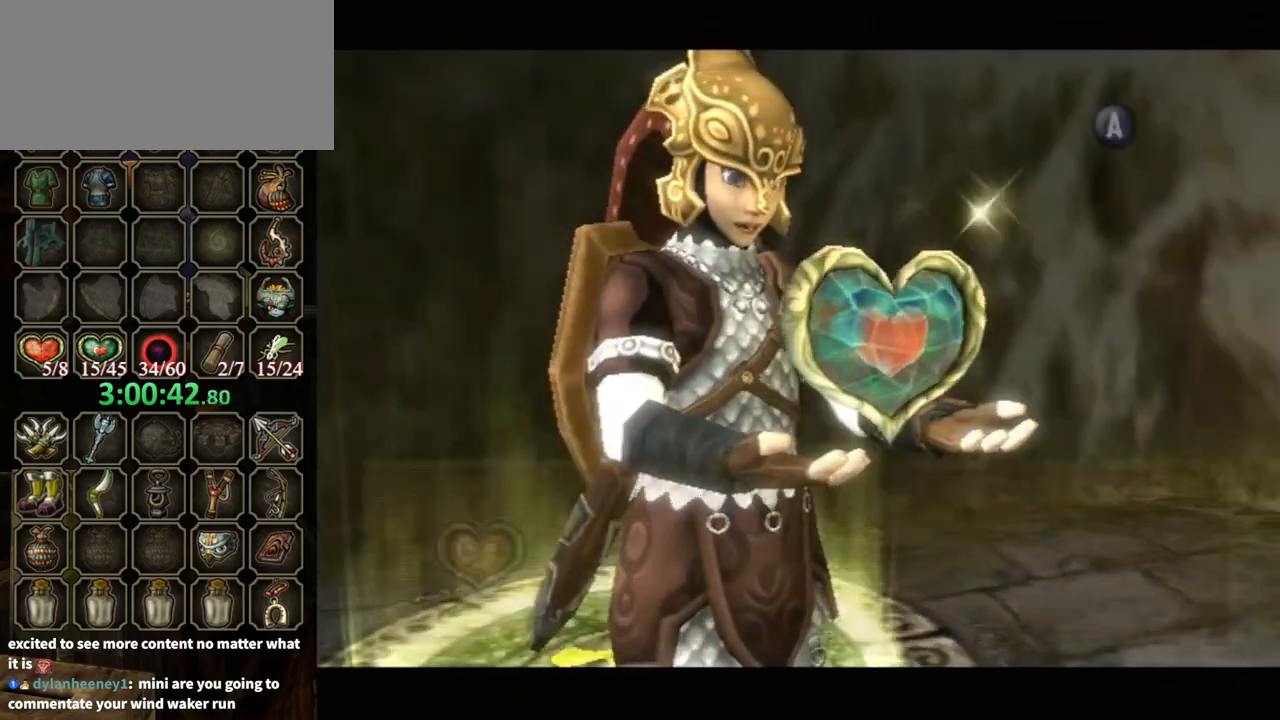
{"buttons": ["B"], "left_stick": "down", "right_stick": "center", "events": [[500, "left_stick", "down"]]}
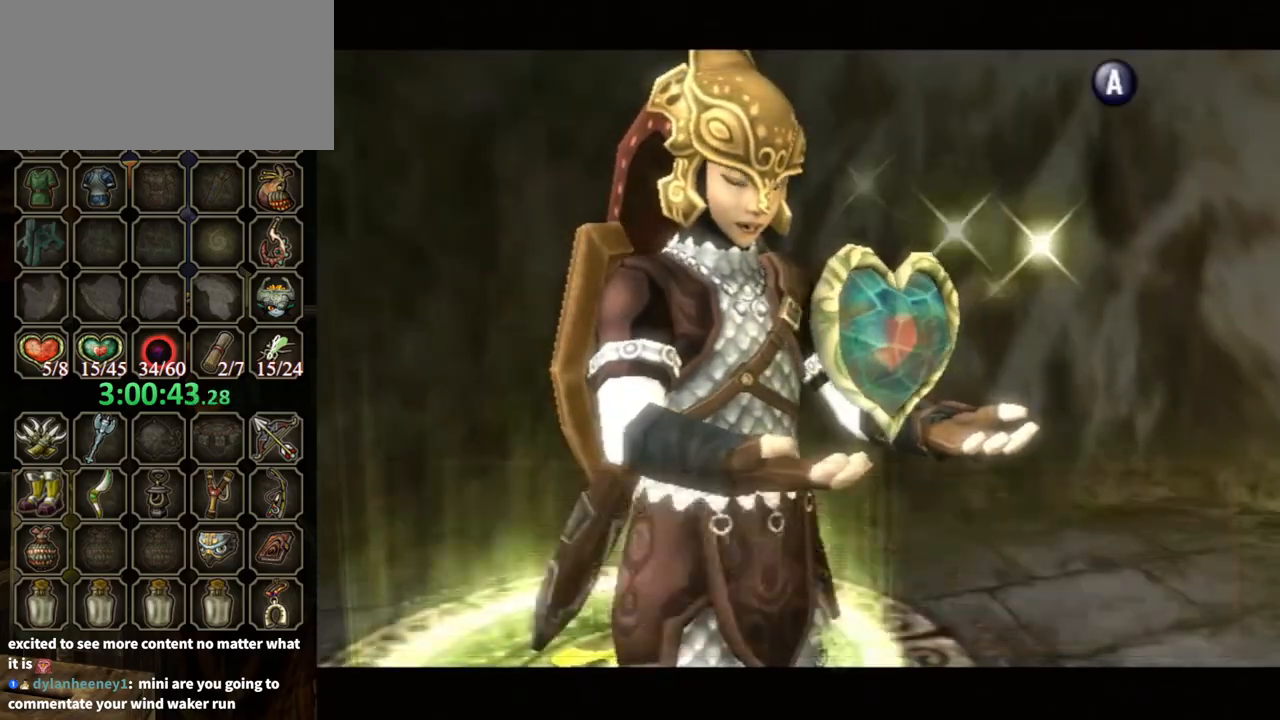
{"buttons": ["DPAD_UP"], "left_stick": "center", "right_stick": "center", "events": [[267, "B", "up"], [267, "left_stick", "center"], [500, "DPAD_UP", "down"]]}
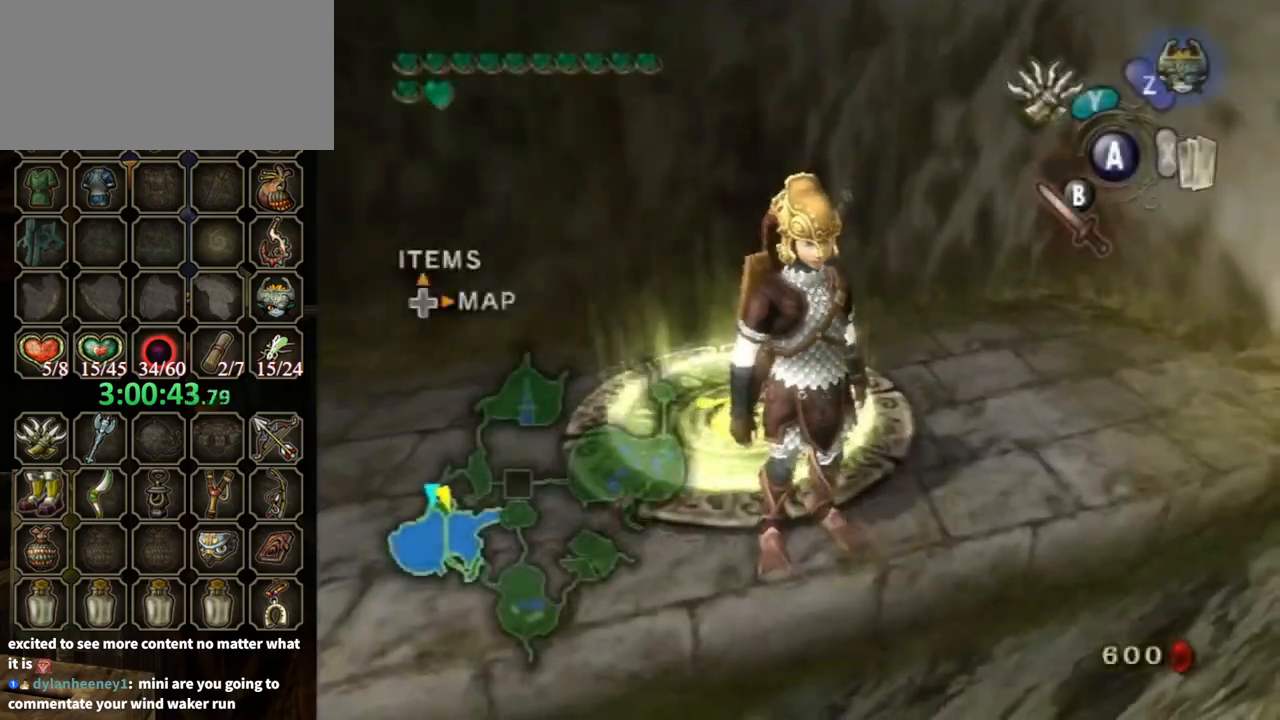
{"buttons": ["X"], "left_stick": "center", "right_stick": "center", "events": [[100, "DPAD_UP", "up"], [300, "left_stick", "right"], [433, "left_stick", "center"], [467, "X", "down"]]}
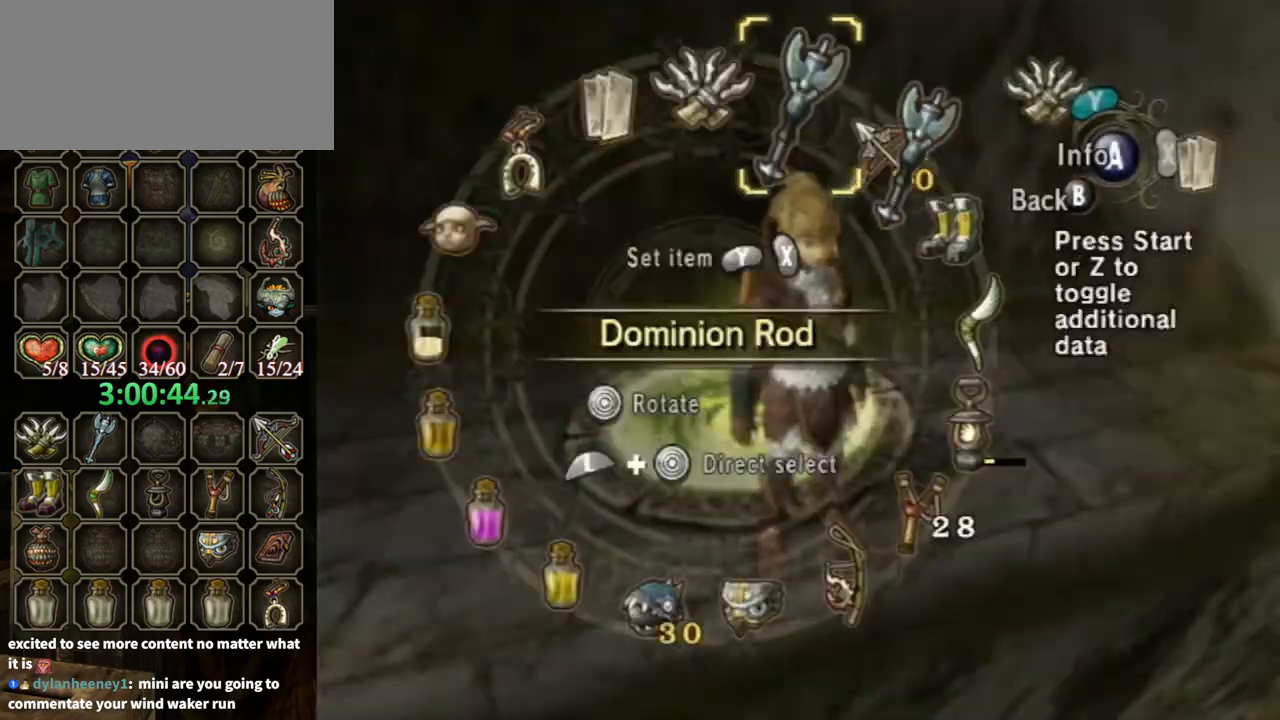
{"buttons": [], "left_stick": "down", "right_stick": "center", "events": [[67, "X", "up"], [133, "X", "down"], [167, "X", "up"], [267, "B", "down"], [333, "B", "up"], [400, "left_stick", "down"]]}
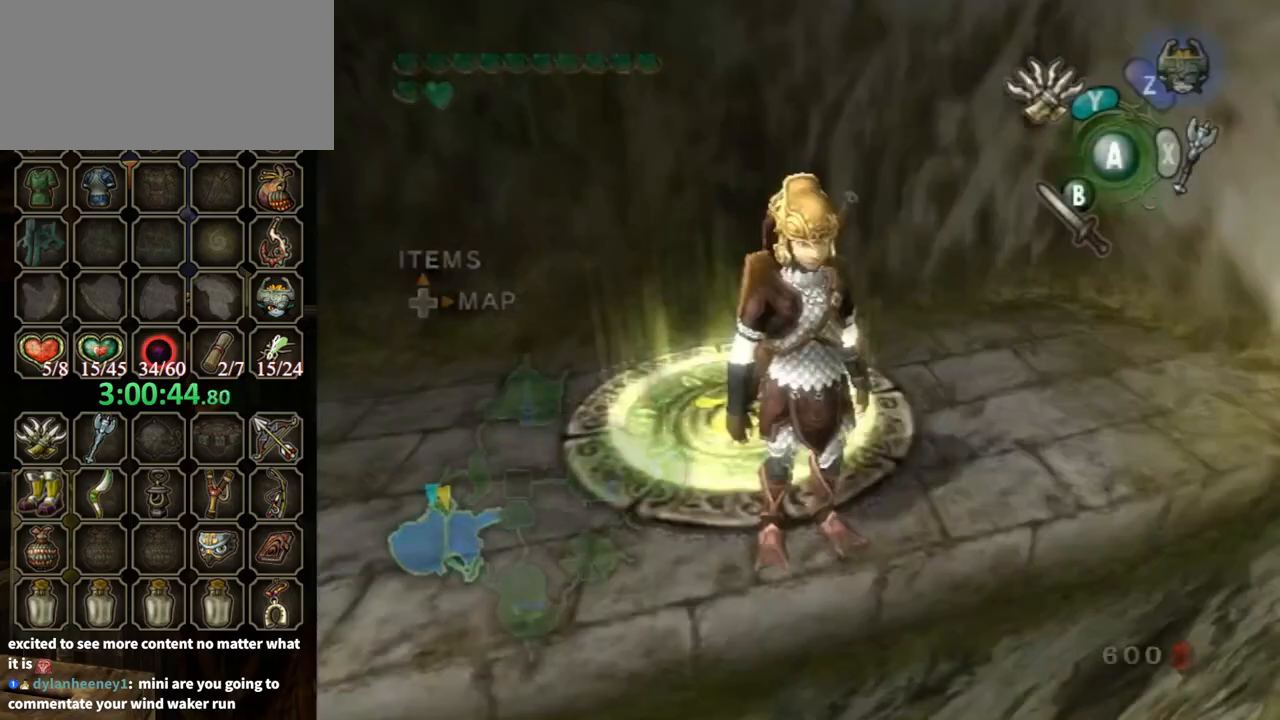
{"buttons": ["X"], "left_stick": "center", "right_stick": "center", "events": [[33, "left_stick", "center"], [100, "right_stick", "up"], [200, "right_stick", "center"], [333, "X", "down"]]}
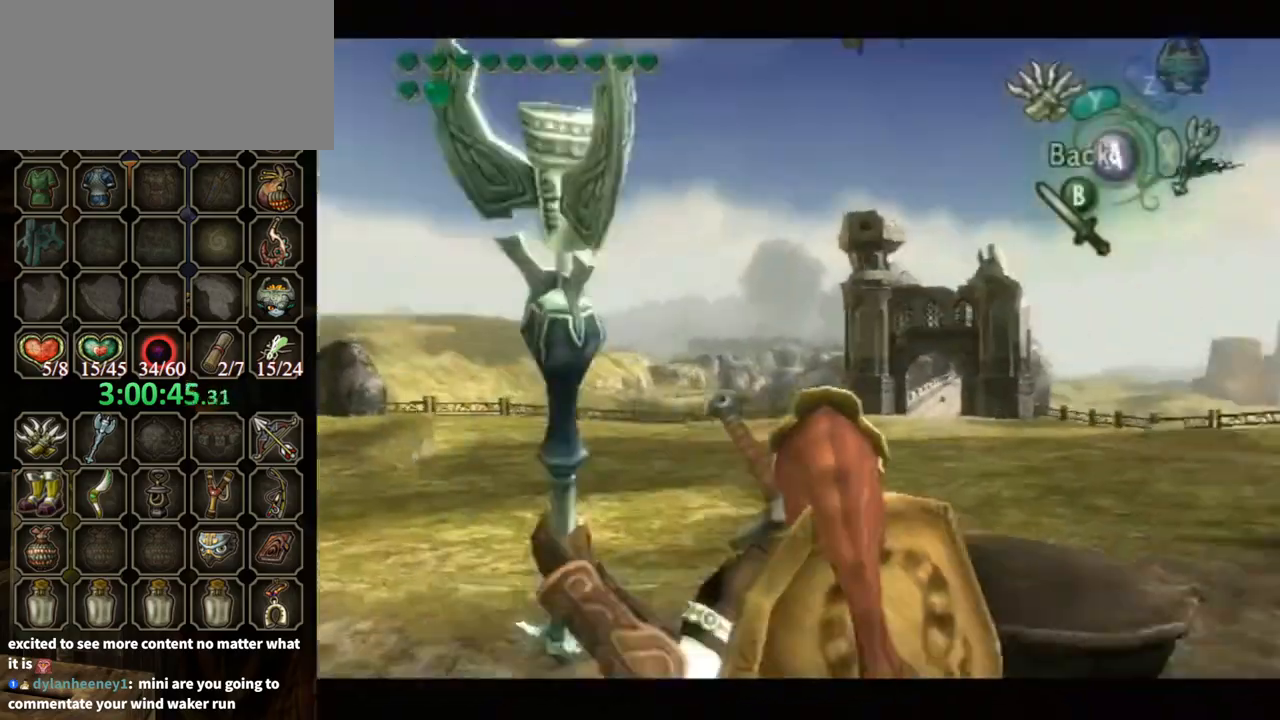
{"buttons": [], "left_stick": "center", "right_stick": "center", "events": [[33, "left_stick", "up-right"], [433, "X", "up"], [467, "left_stick", "center"]]}
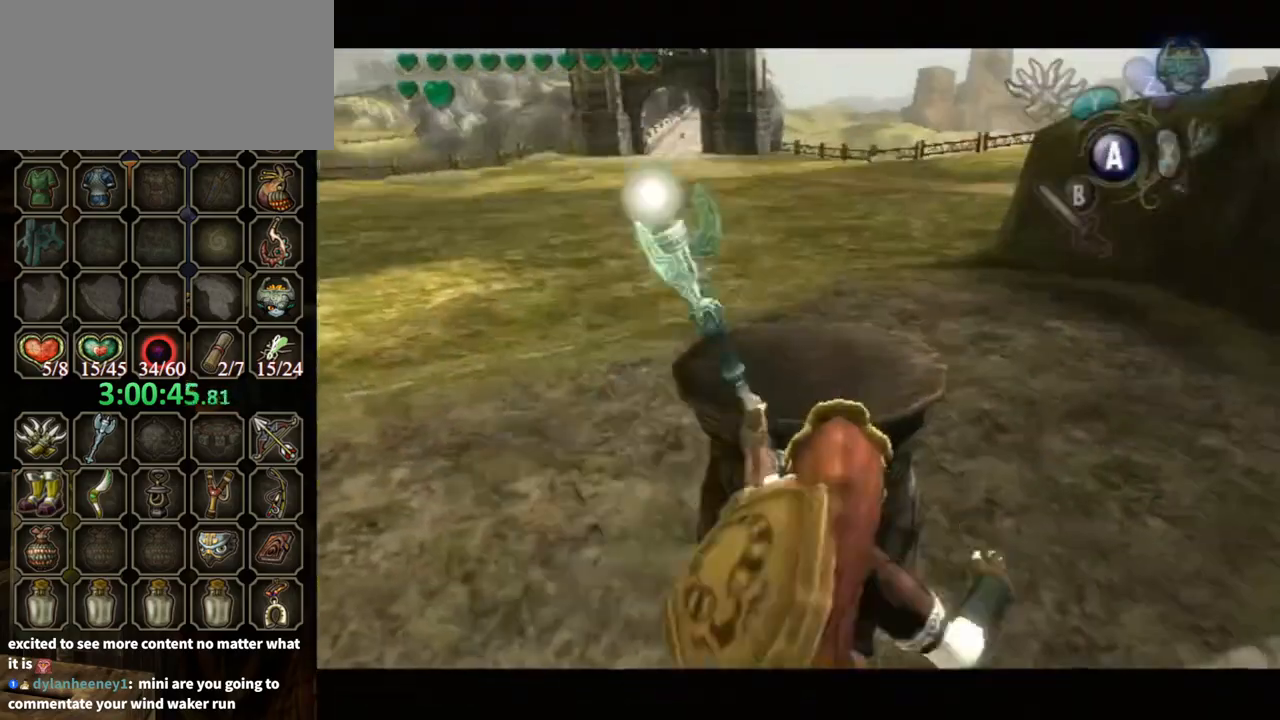
{"buttons": [], "left_stick": "down-left", "right_stick": "down-right", "events": [[467, "left_stick", "down-left"], [467, "right_stick", "down-right"]]}
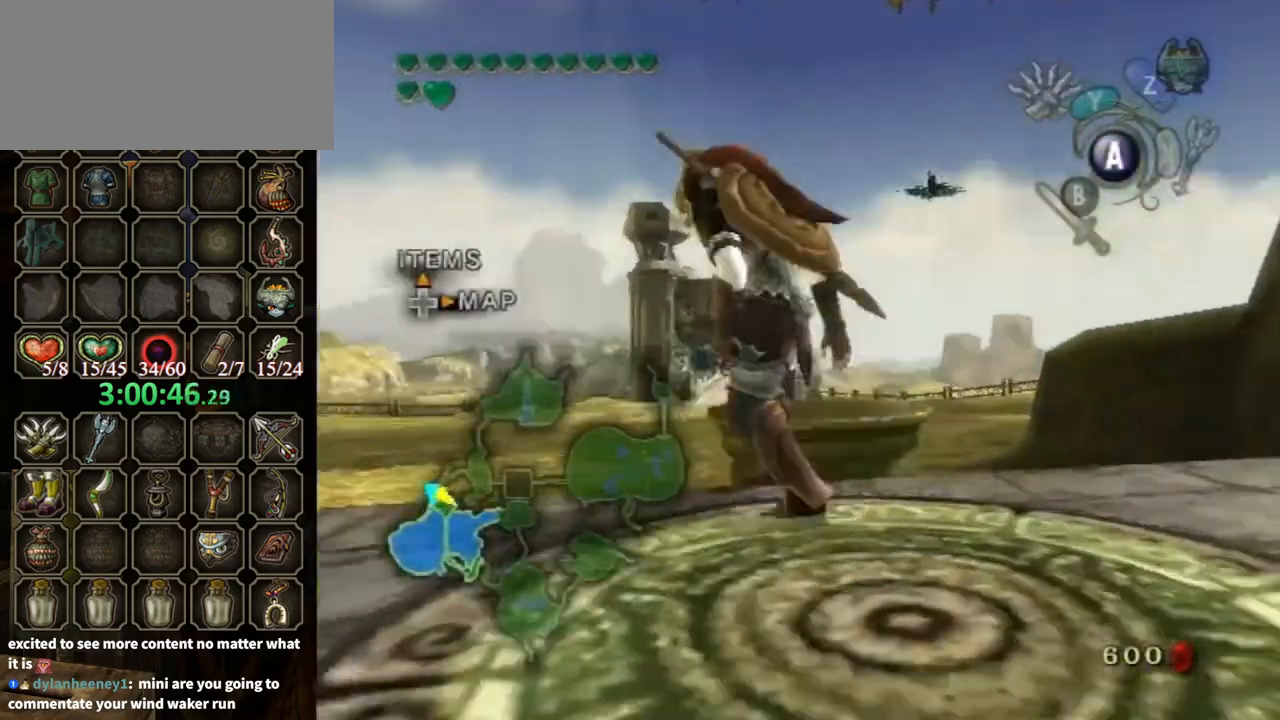
{"buttons": [], "left_stick": "up-left", "right_stick": "center", "events": [[300, "right_stick", "right"], [400, "left_stick", "up-left"], [467, "right_stick", "center"]]}
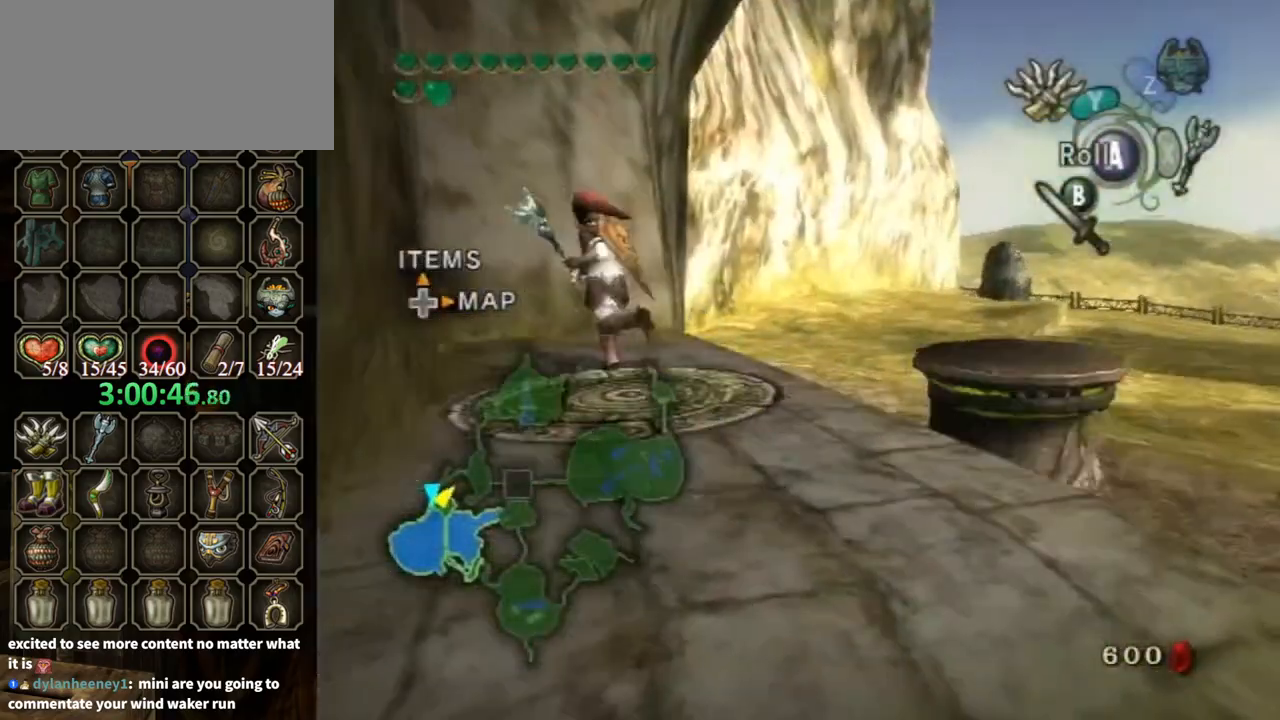
{"buttons": [], "left_stick": "up", "right_stick": "center", "events": [[300, "left_stick", "up"]]}
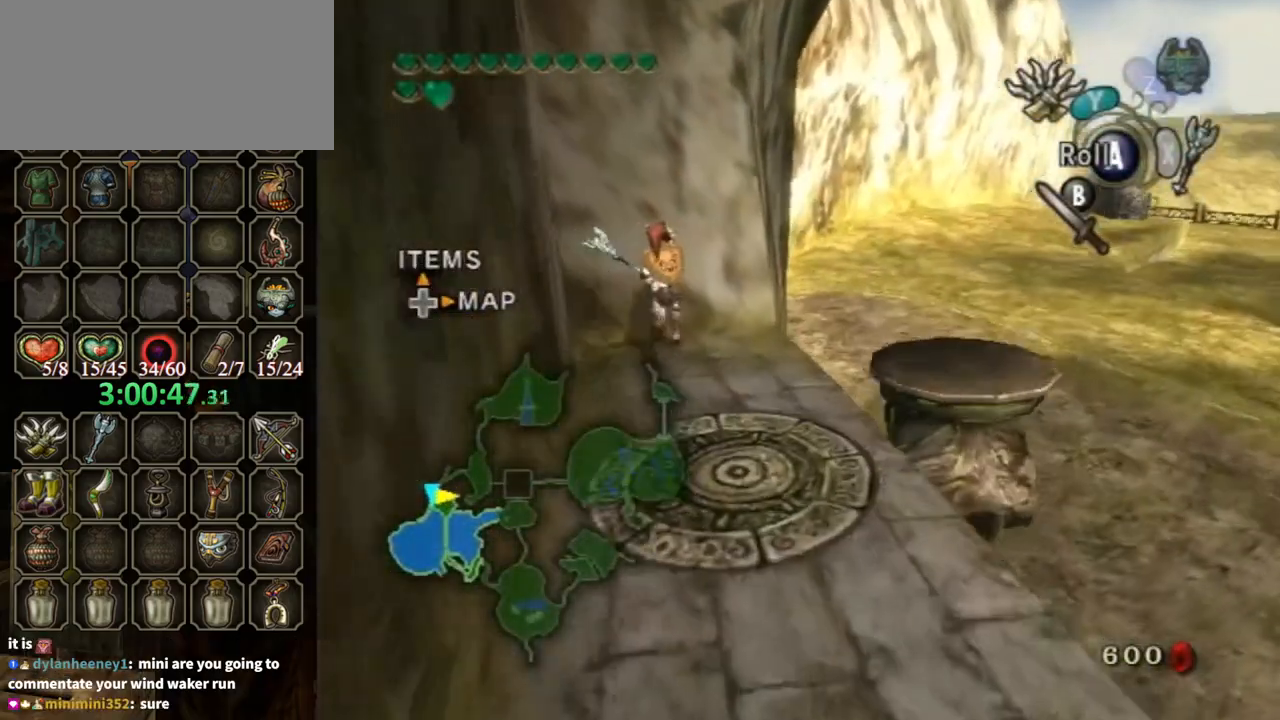
{"buttons": [], "left_stick": "up", "right_stick": "center", "events": []}